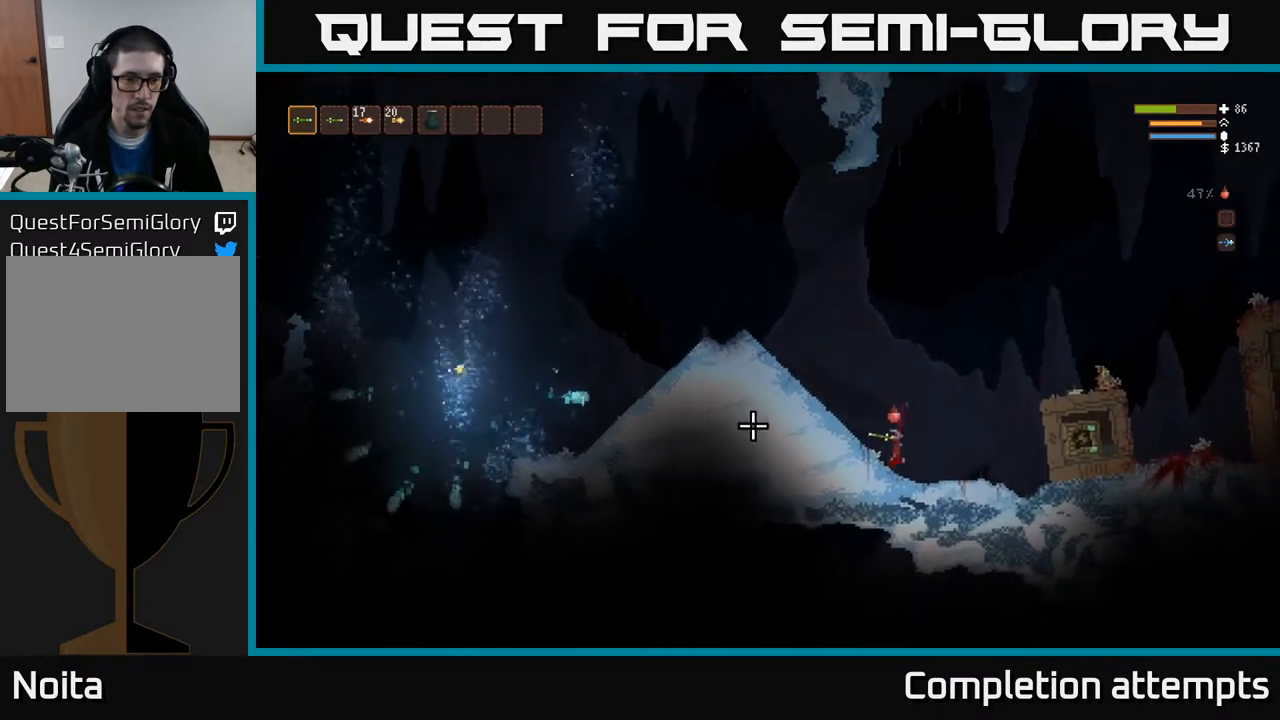
Gameplay with a controller (Xbox layout); each line is a JSON object with the inputs held at the frame after it. "events" lists button and stick changes between this image and that frame as [ms after this image, input, new state], when the widget could be followed in between.
{"buttons": [], "left_stick": "center", "right_stick": "left", "events": [[83, "left_stick", "center"]]}
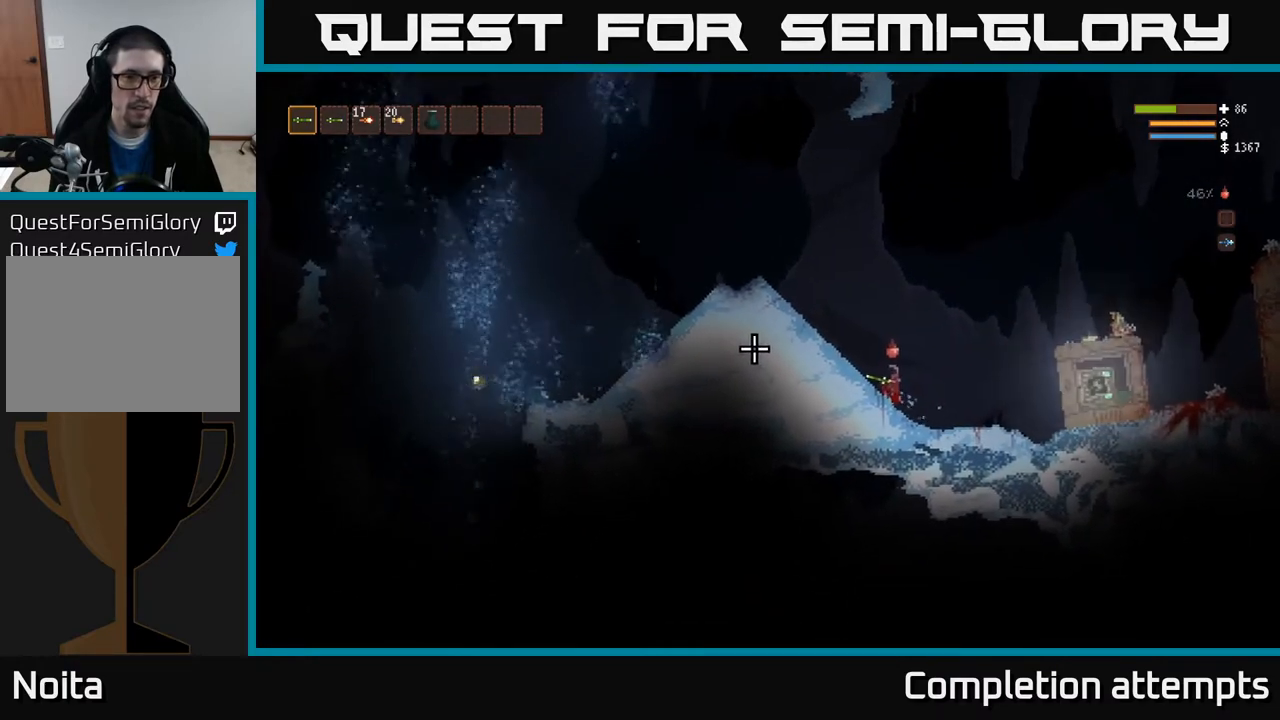
{"buttons": [], "left_stick": "left", "right_stick": "left", "events": [[417, "left_stick", "left"]]}
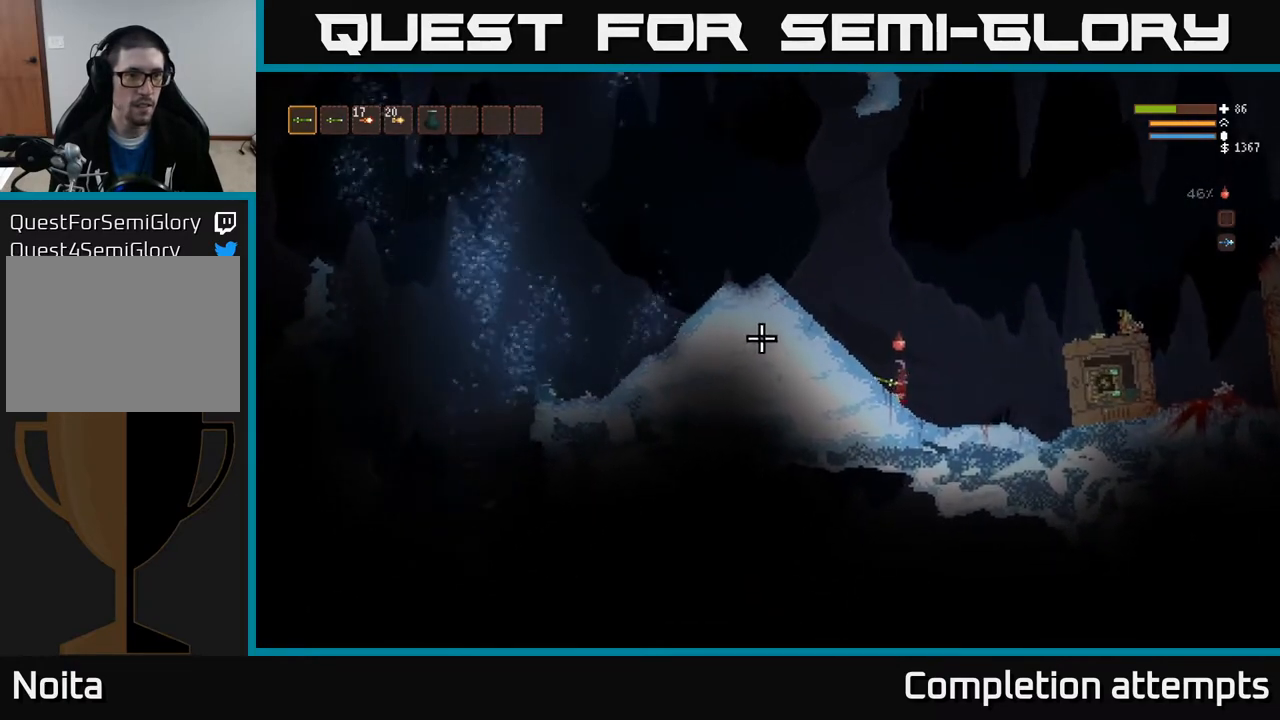
{"buttons": [], "left_stick": "left", "right_stick": "left", "events": []}
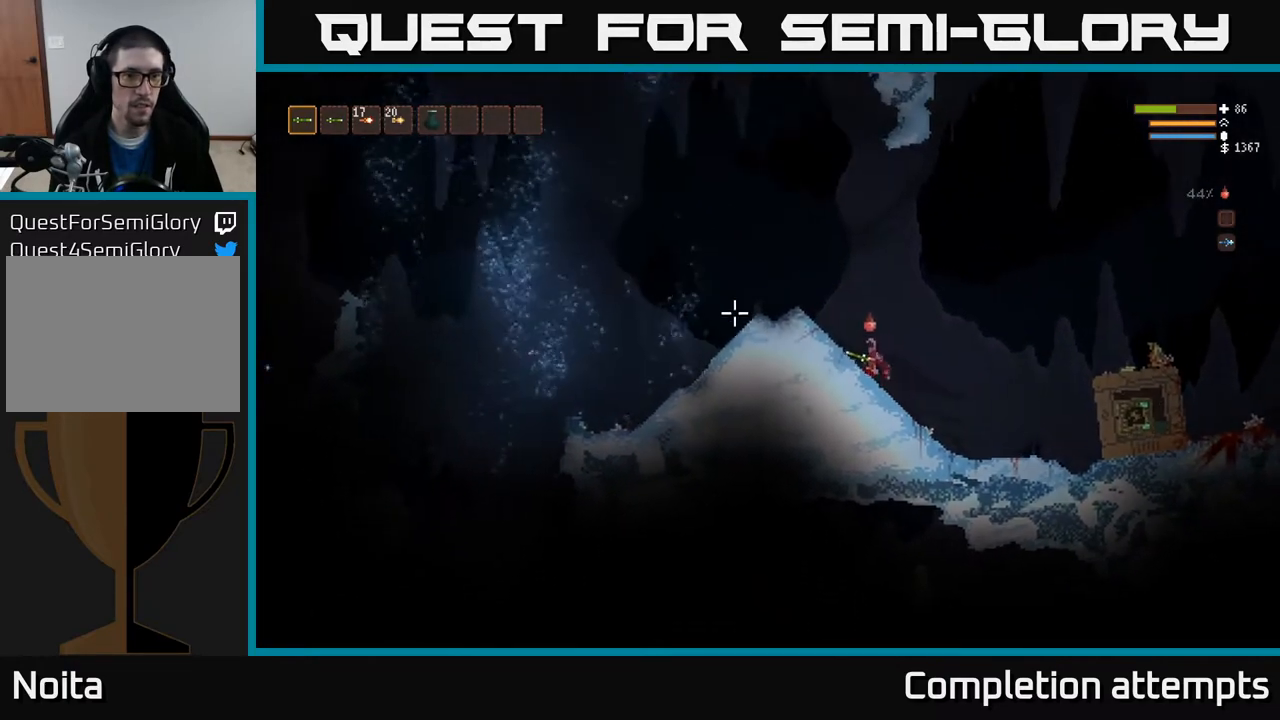
{"buttons": [], "left_stick": "center", "right_stick": "left", "events": [[400, "left_stick", "center"]]}
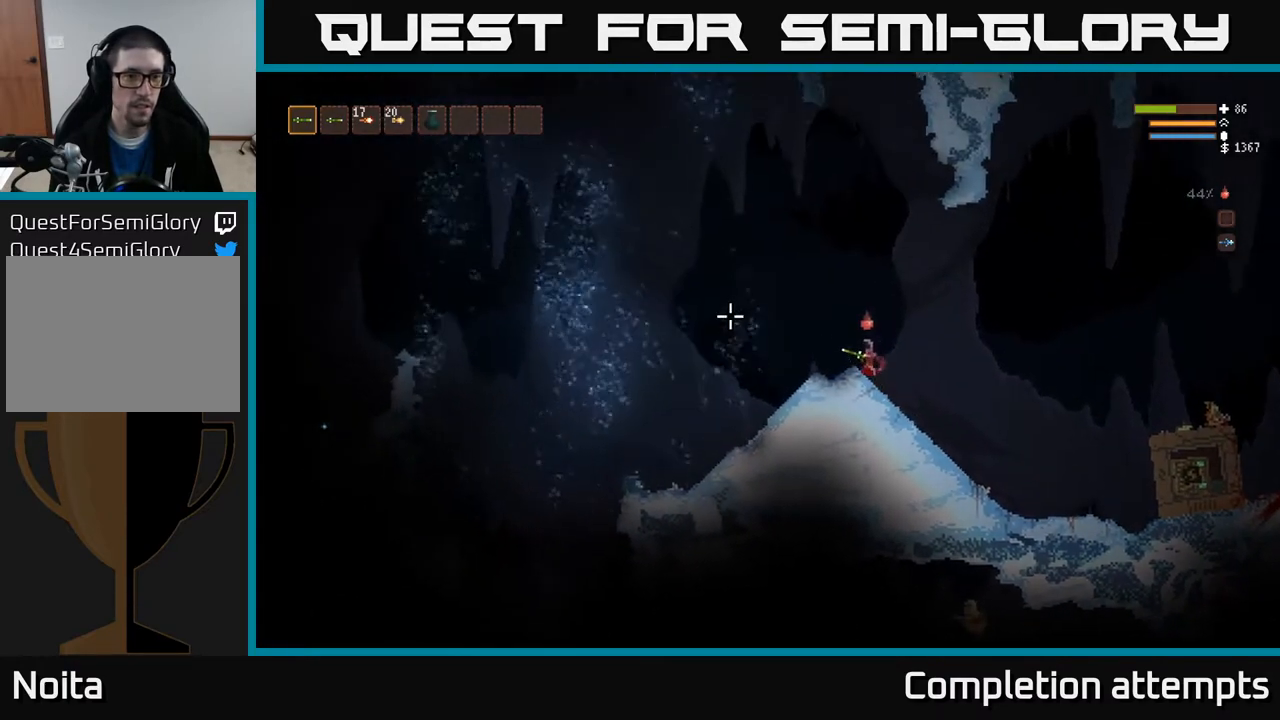
{"buttons": [], "left_stick": "center", "right_stick": "left", "events": []}
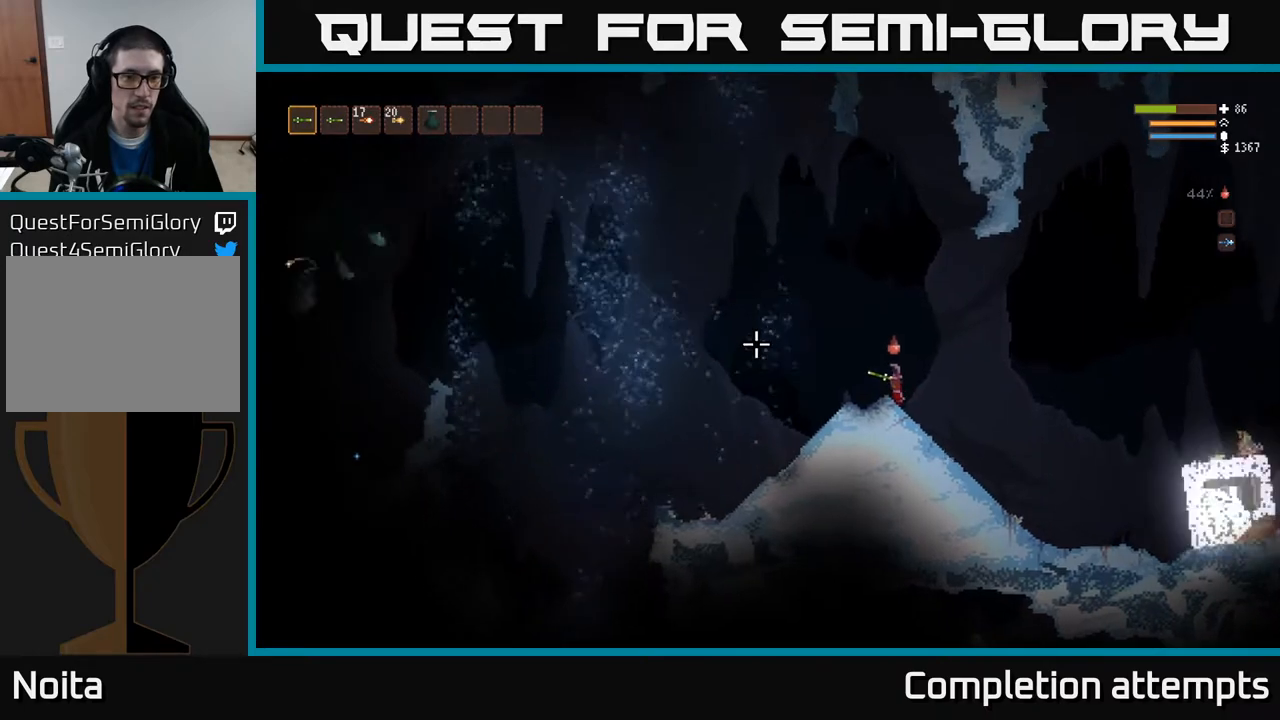
{"buttons": [], "left_stick": "center", "right_stick": "left", "events": []}
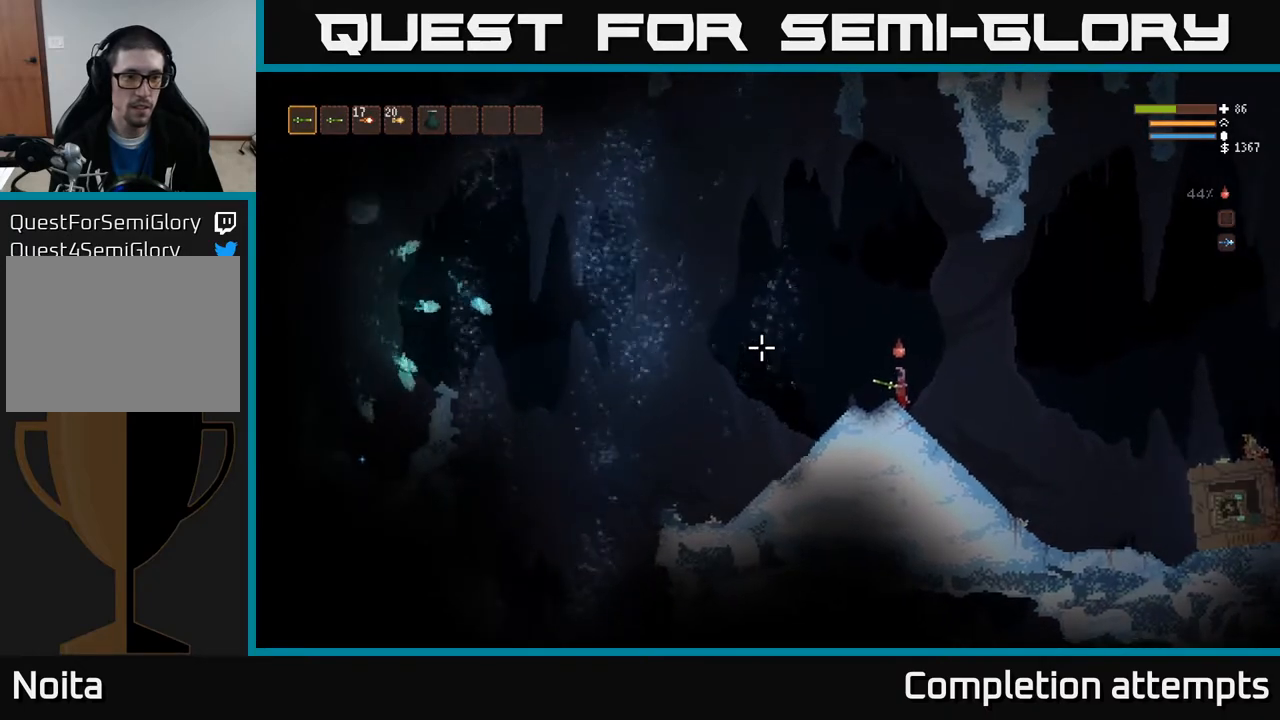
{"buttons": [], "left_stick": "center", "right_stick": "left", "events": []}
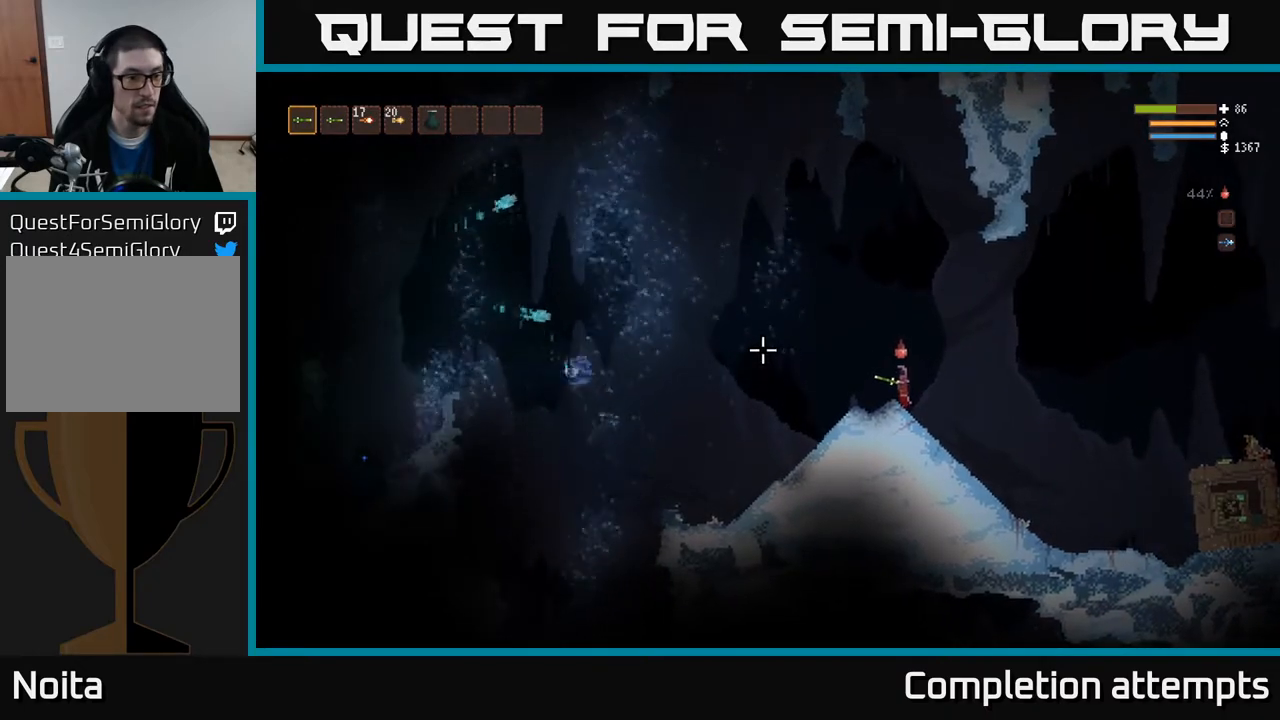
{"buttons": [], "left_stick": "center", "right_stick": "left", "events": []}
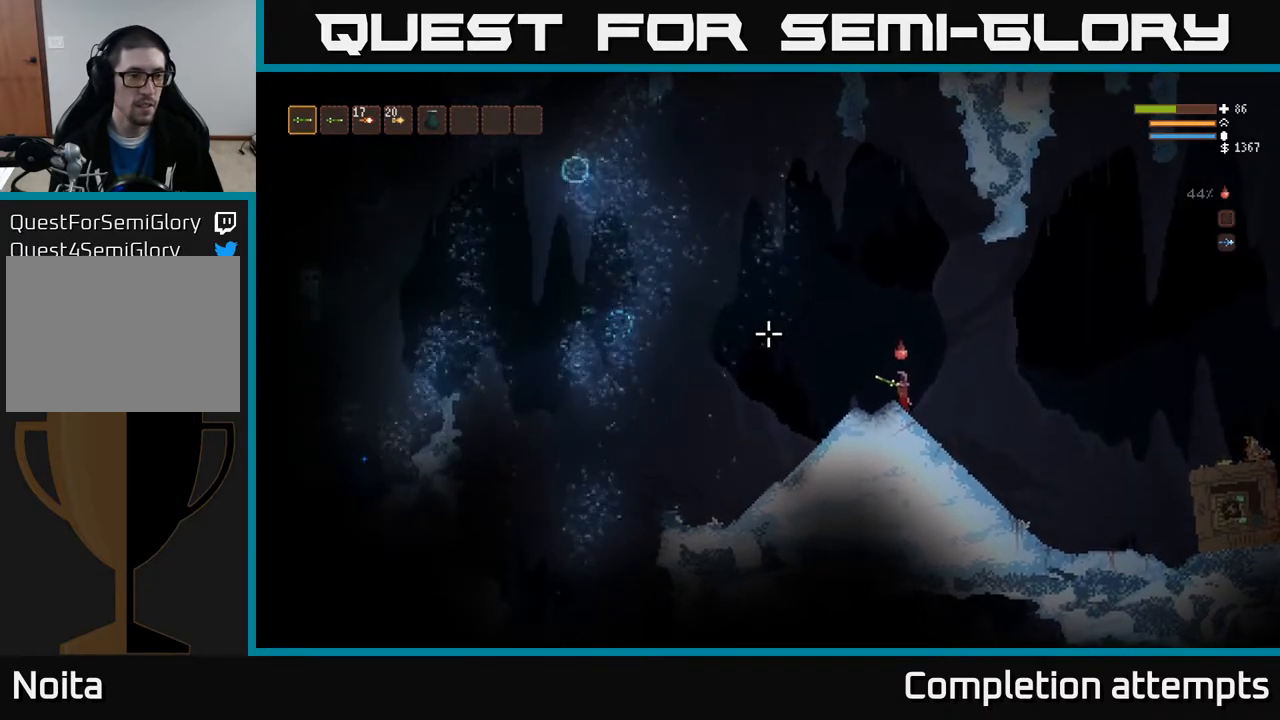
{"buttons": [], "left_stick": "center", "right_stick": "left", "events": []}
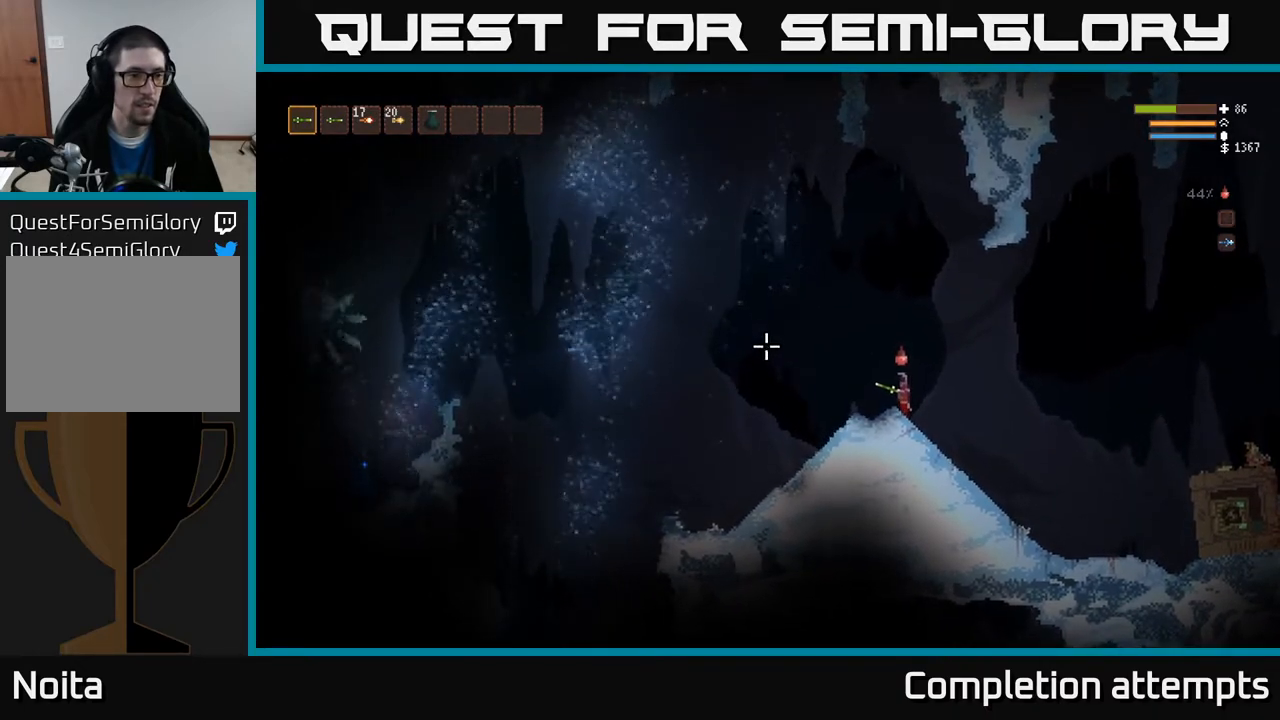
{"buttons": [], "left_stick": "center", "right_stick": "left", "events": []}
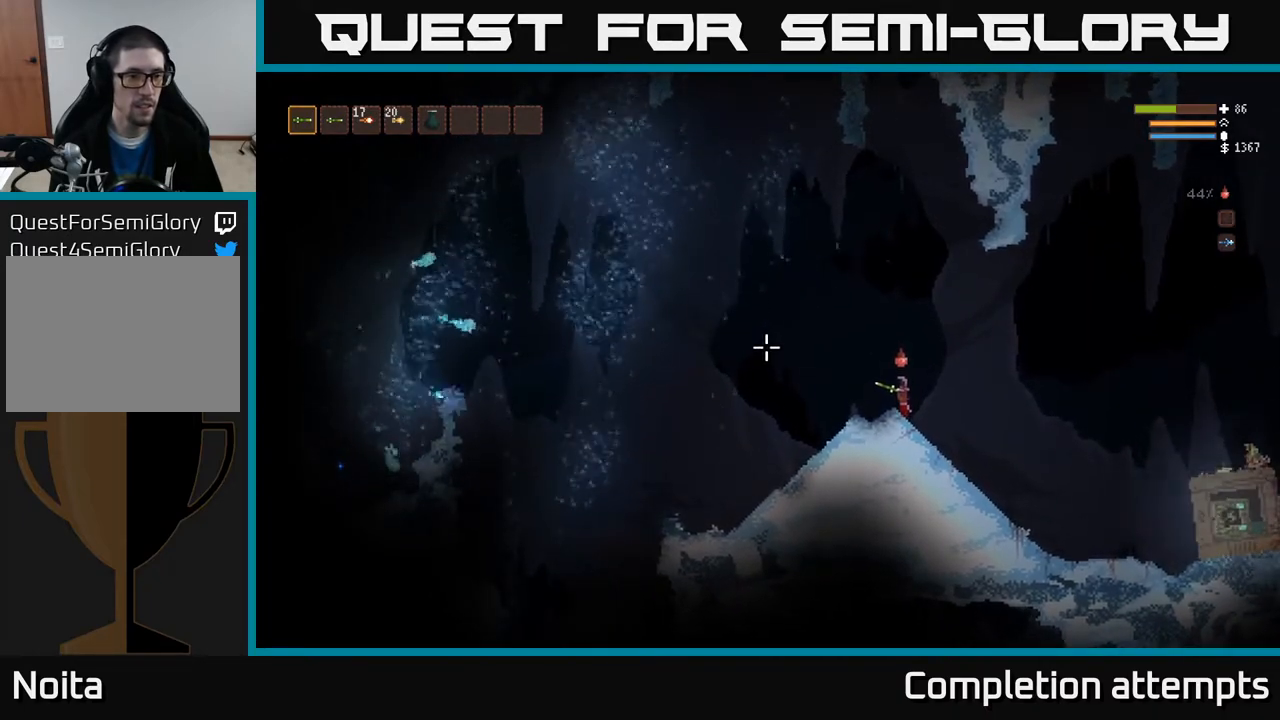
{"buttons": [], "left_stick": "center", "right_stick": "left", "events": []}
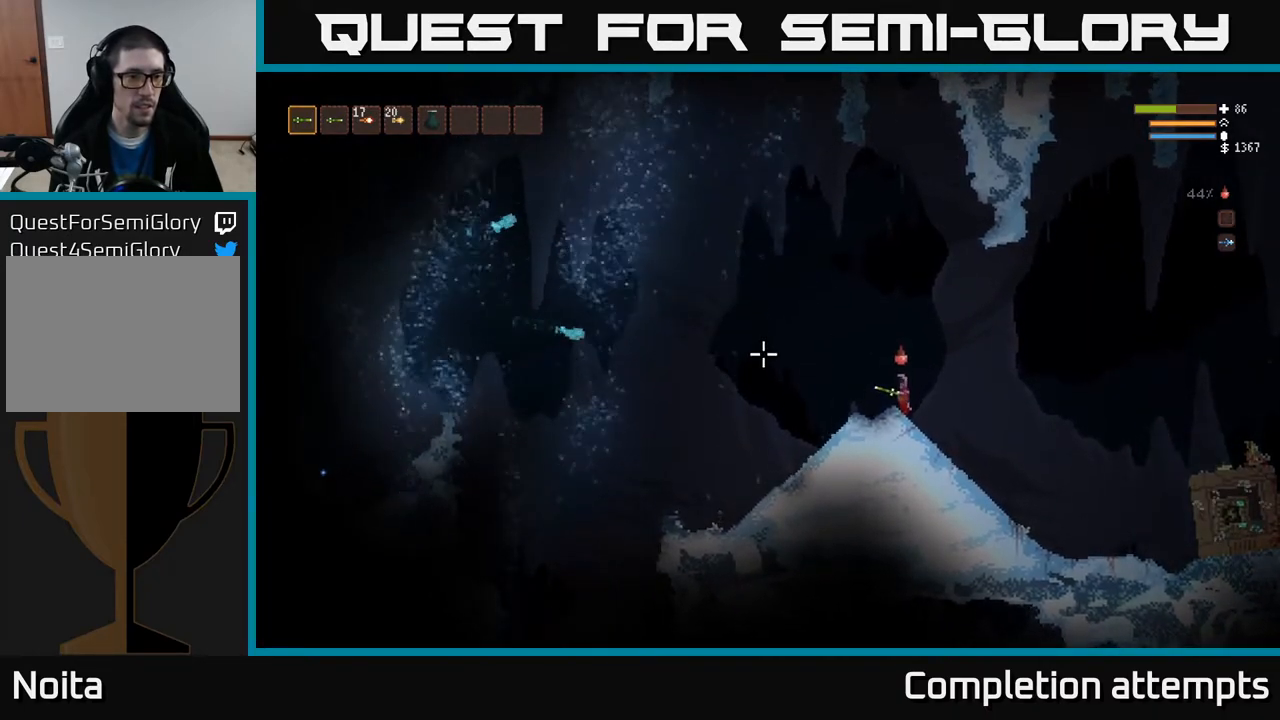
{"buttons": [], "left_stick": "center", "right_stick": "left", "events": [[283, "left_stick", "left"], [417, "left_stick", "center"]]}
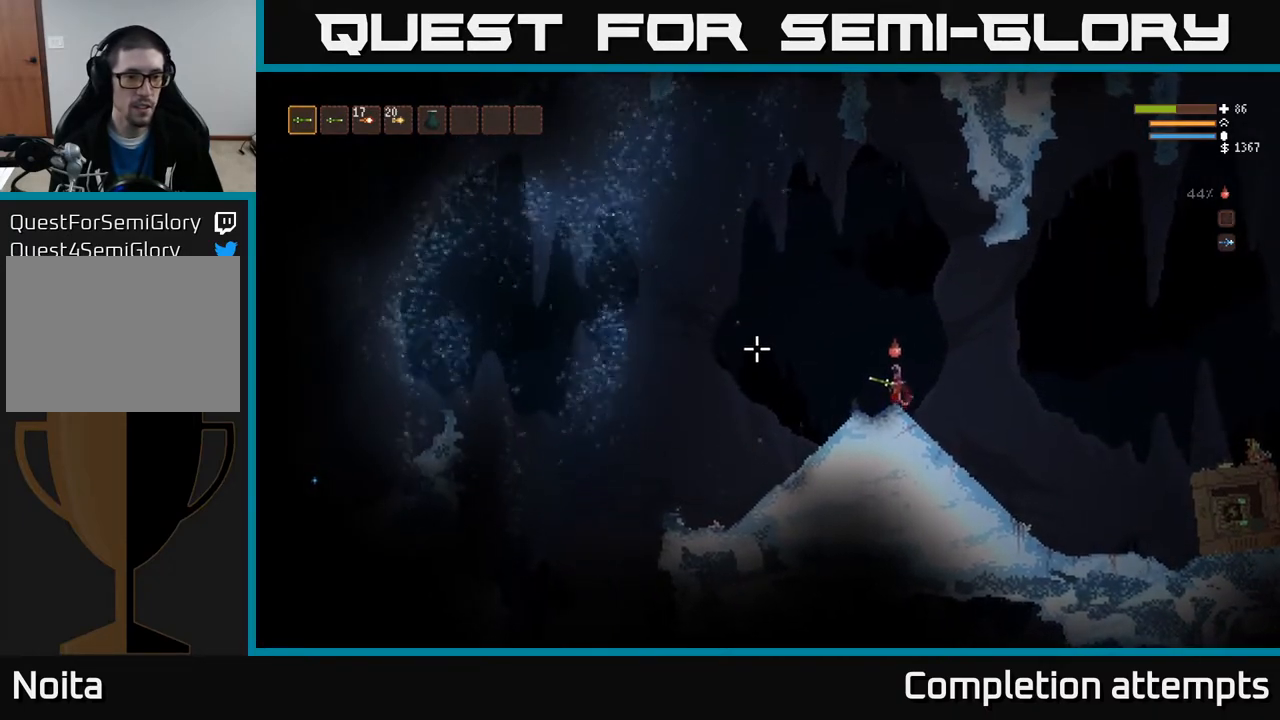
{"buttons": [], "left_stick": "left", "right_stick": "left", "events": [[33, "left_stick", "left"]]}
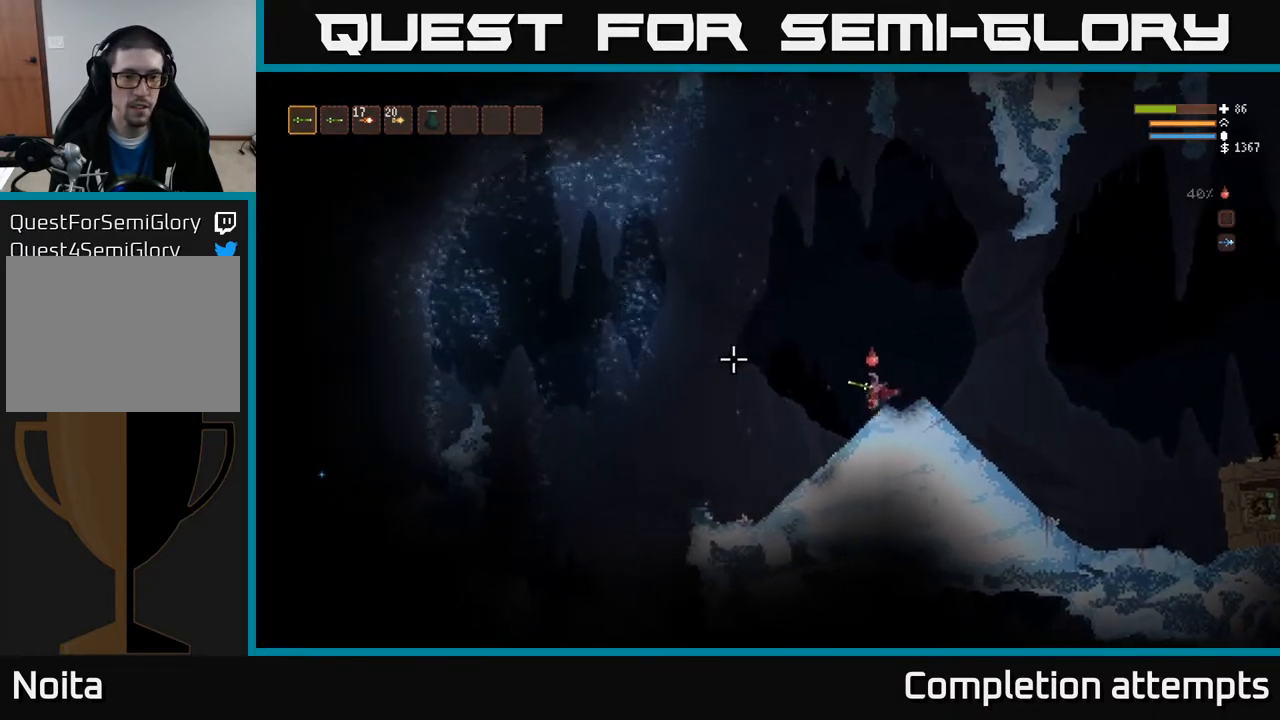
{"buttons": [], "left_stick": "center", "right_stick": "left", "events": [[217, "R1", "down"], [283, "R1", "up"], [367, "left_stick", "center"]]}
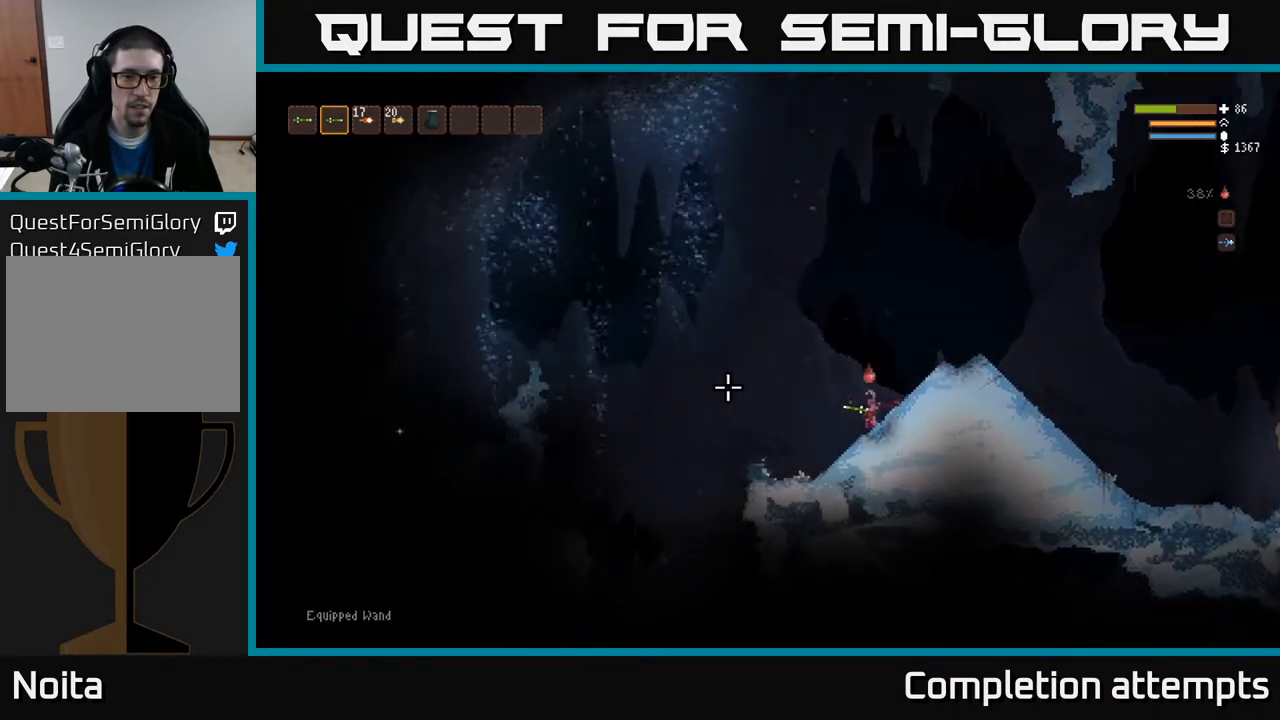
{"buttons": [], "left_stick": "left", "right_stick": "left", "events": [[383, "left_stick", "left"]]}
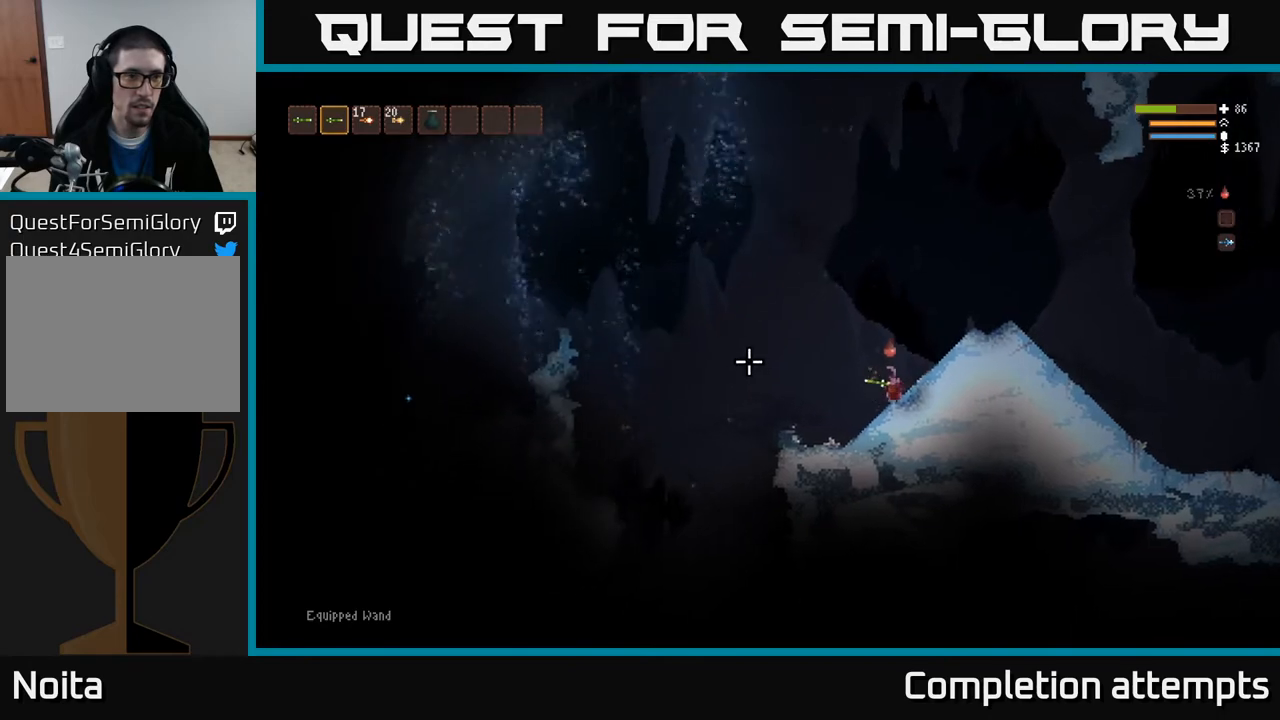
{"buttons": [], "left_stick": "left", "right_stick": "left", "events": [[83, "left_stick", "center"], [133, "L2", "down"], [150, "R1", "down"], [217, "left_stick", "left"], [233, "R1", "up"], [283, "L2", "up"]]}
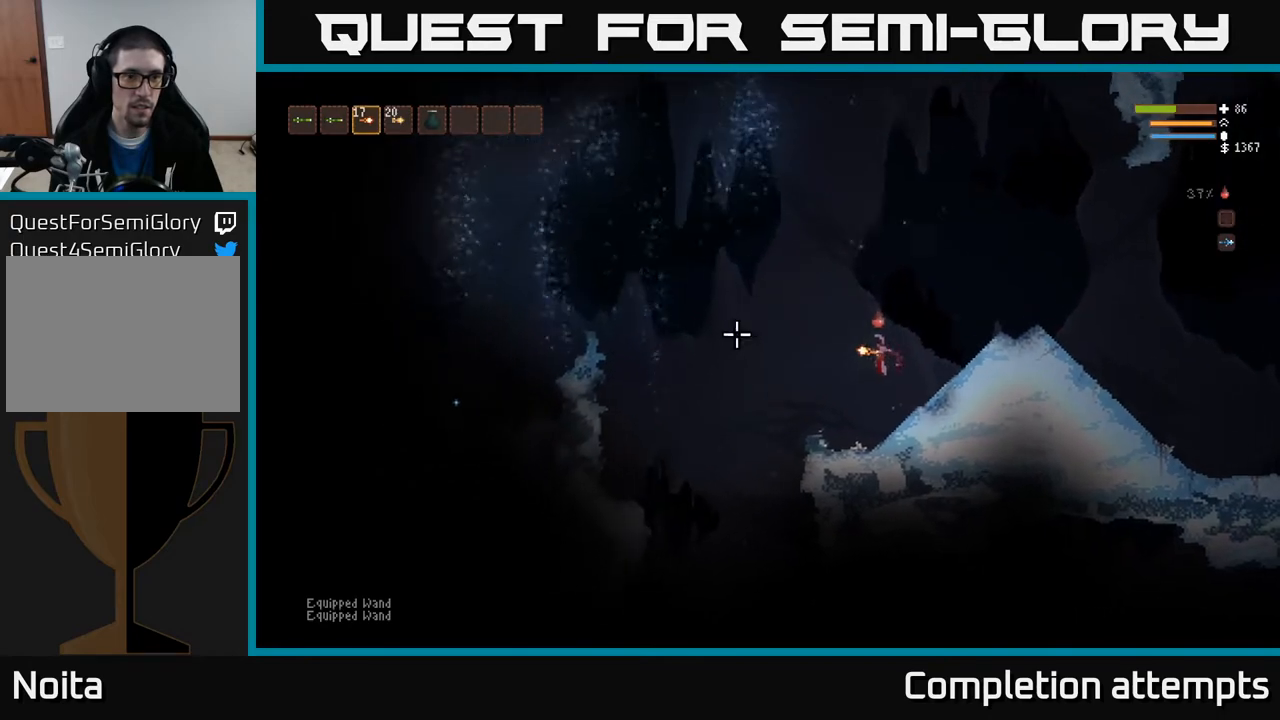
{"buttons": [], "left_stick": "left", "right_stick": "left", "events": [[300, "left_stick", "center"], [333, "L2", "down"], [433, "left_stick", "left"], [450, "L2", "up"]]}
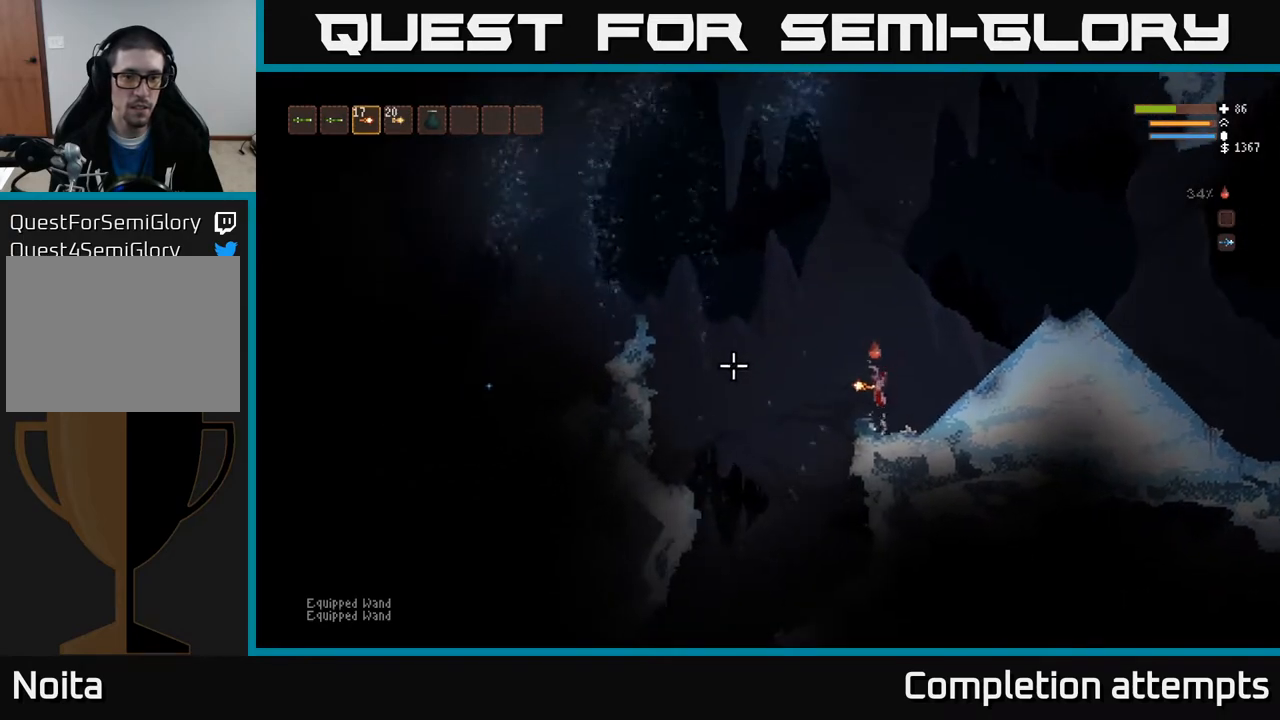
{"buttons": [], "left_stick": "center", "right_stick": "left", "events": [[100, "left_stick", "center"], [250, "left_stick", "right"], [350, "left_stick", "center"]]}
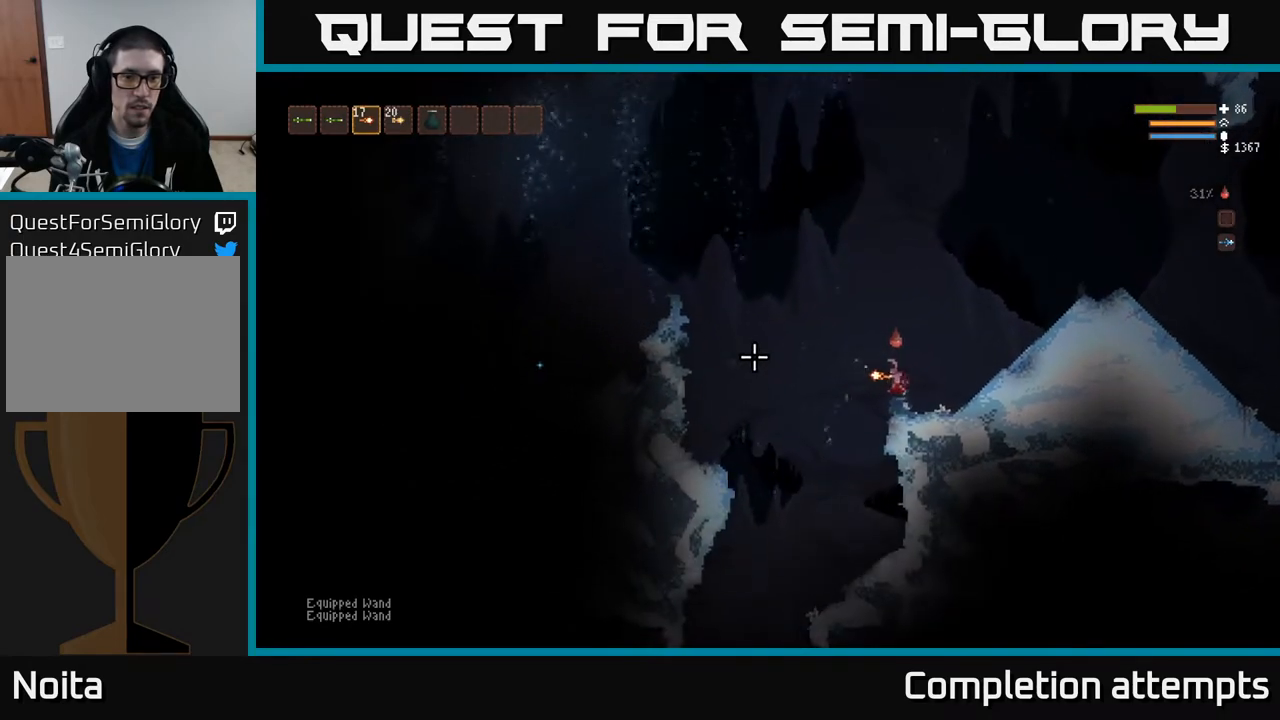
{"buttons": ["L2"], "left_stick": "left", "right_stick": "left", "events": [[117, "left_stick", "left"], [150, "L2", "down"]]}
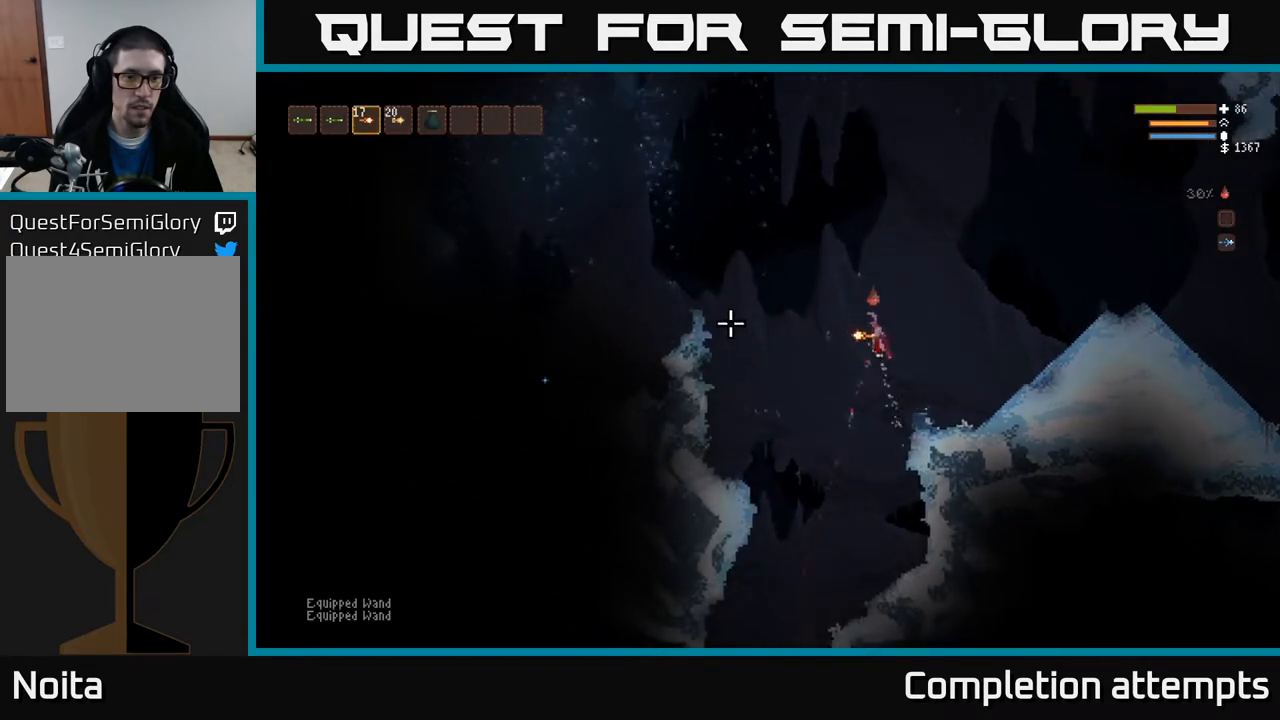
{"buttons": ["L2"], "left_stick": "left", "right_stick": "down-left", "events": [[33, "L2", "up"], [167, "L2", "down"], [433, "right_stick", "down-left"]]}
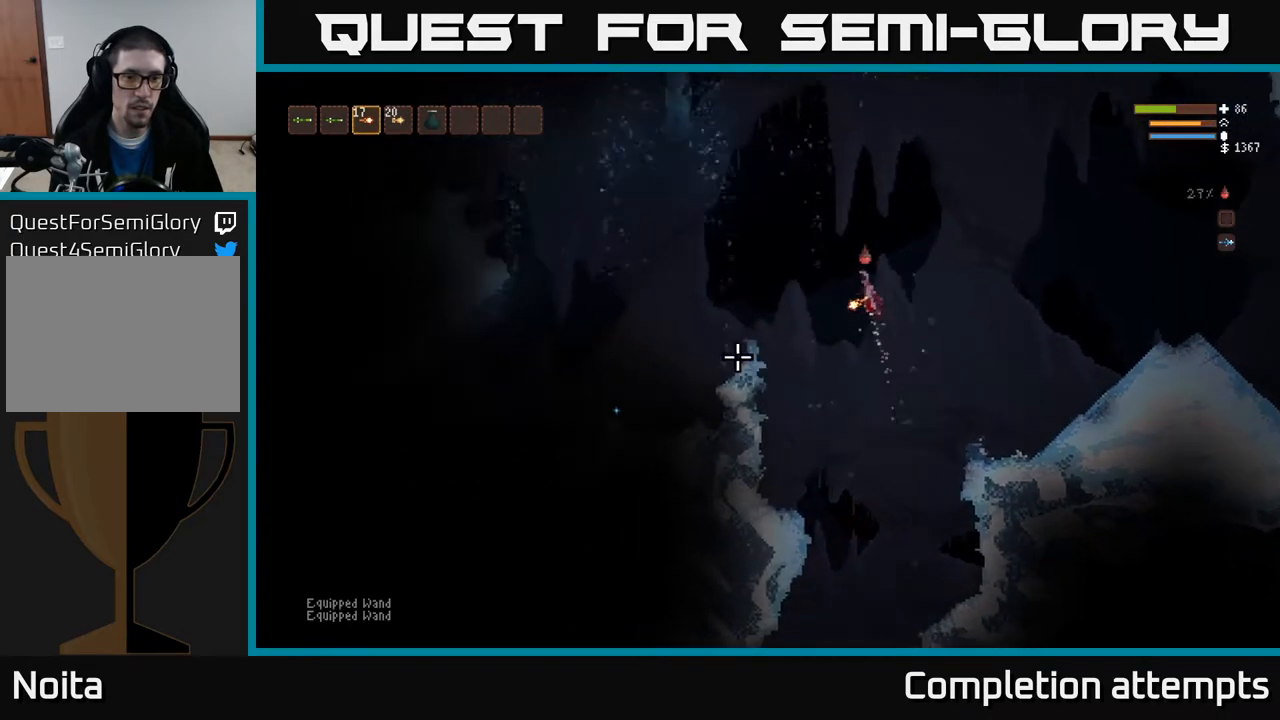
{"buttons": [], "left_stick": "right", "right_stick": "down-left", "events": [[33, "L2", "up"], [250, "L2", "down"], [383, "R2", "down"], [400, "L2", "up"], [400, "left_stick", "right"], [483, "R2", "up"]]}
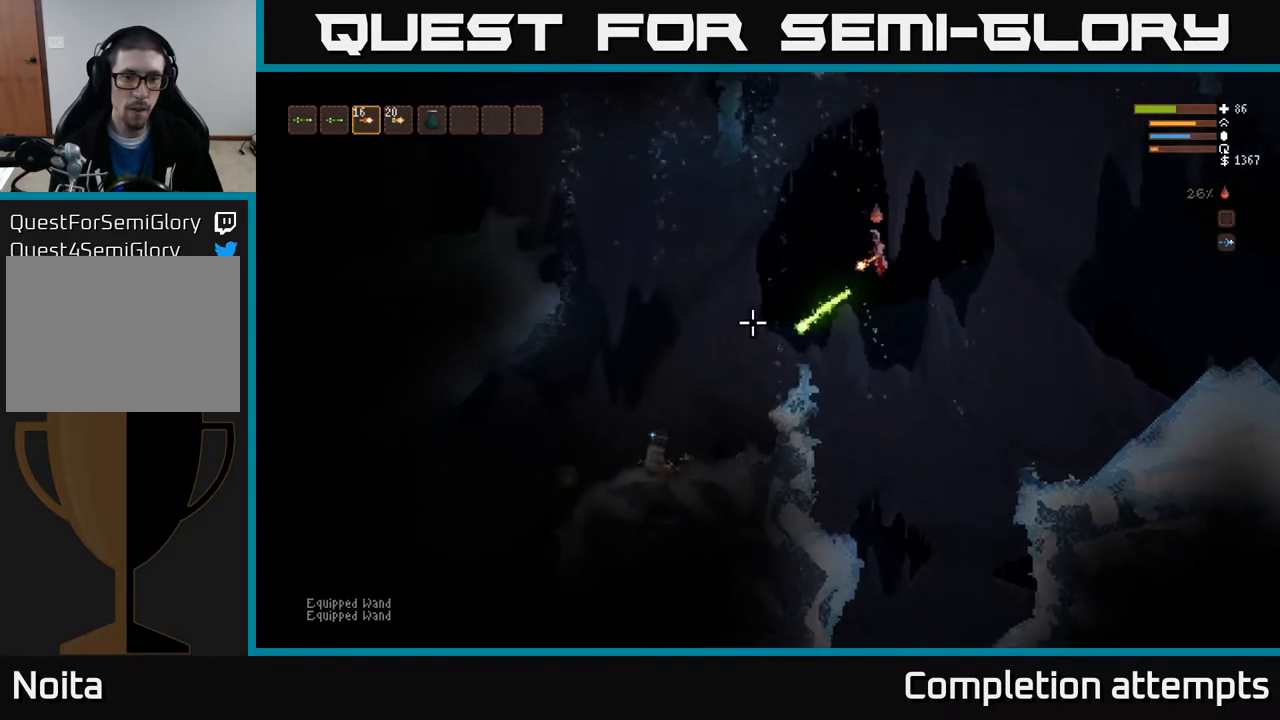
{"buttons": ["L2"], "left_stick": "left", "right_stick": "down-left", "events": [[33, "L2", "down"], [150, "L2", "up"], [150, "left_stick", "left"], [450, "L2", "down"]]}
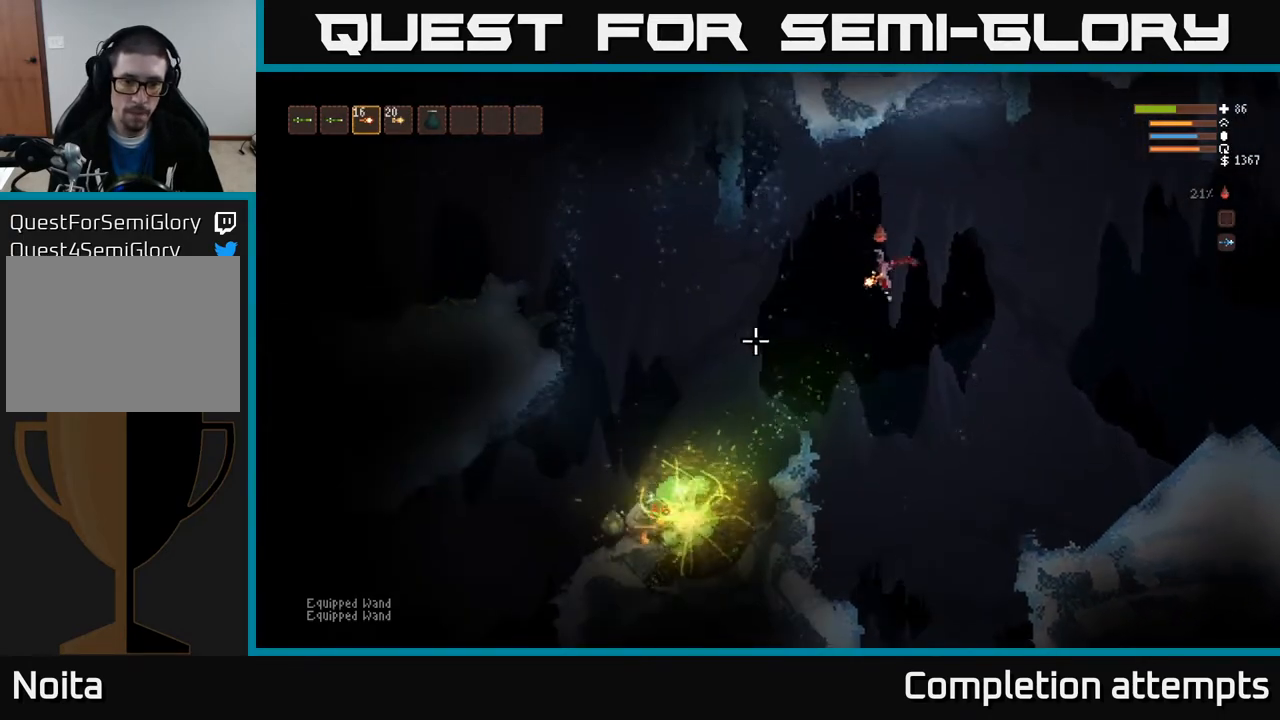
{"buttons": [], "left_stick": "left", "right_stick": "down-left", "events": [[117, "L2", "up"]]}
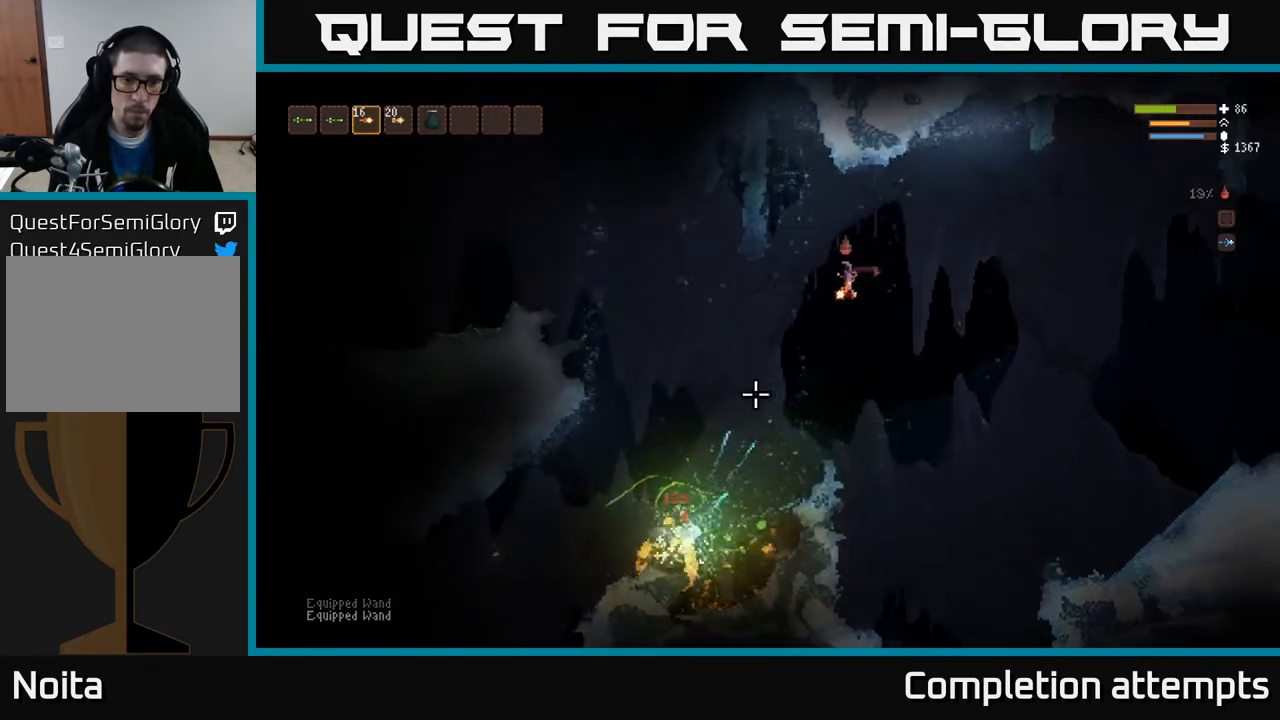
{"buttons": [], "left_stick": "left", "right_stick": "down-left", "events": [[33, "L2", "down"], [67, "R2", "down"], [67, "left_stick", "right"], [167, "R2", "up"], [467, "L2", "up"], [500, "left_stick", "left"]]}
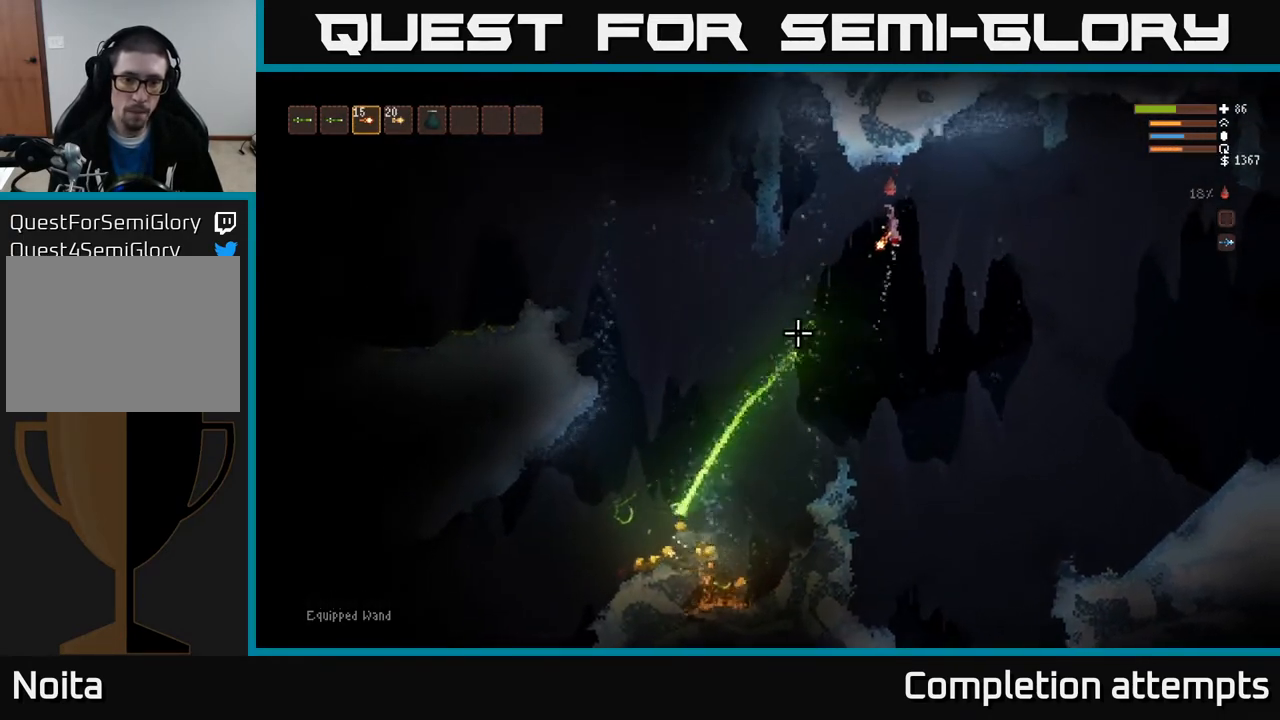
{"buttons": [], "left_stick": "left", "right_stick": "down-left", "events": [[333, "L1", "down"], [483, "L1", "up"]]}
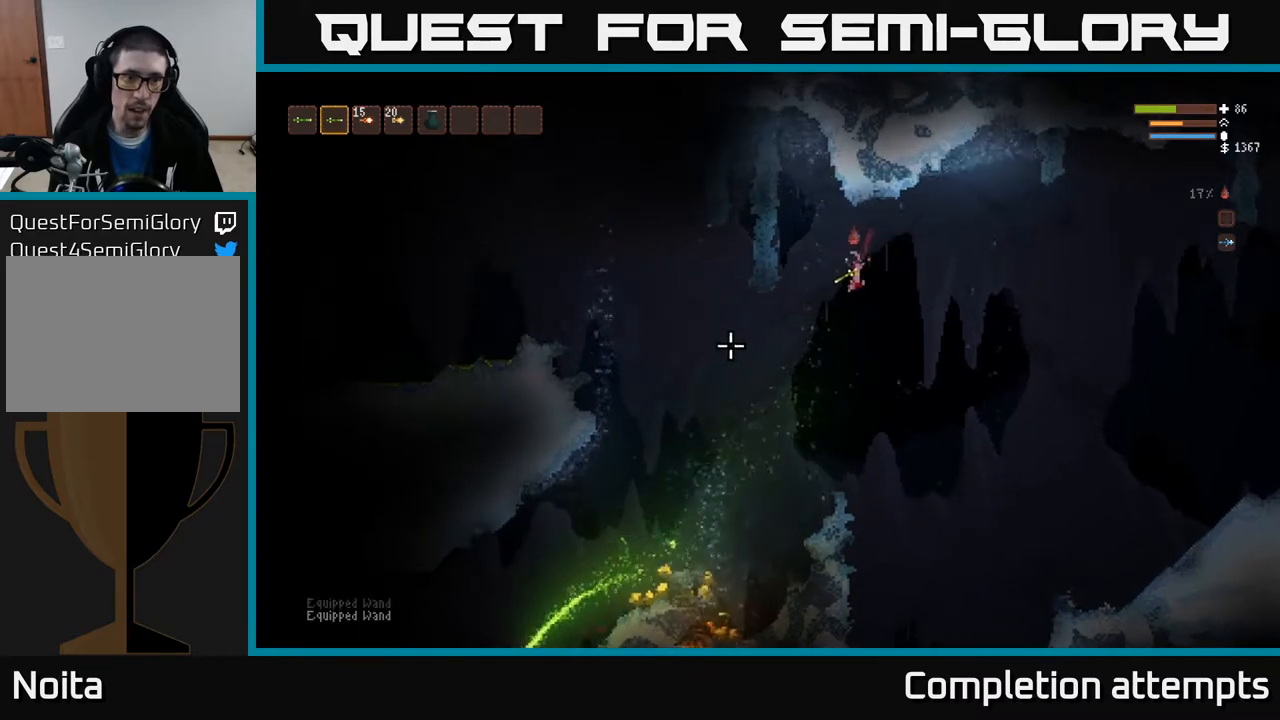
{"buttons": [], "left_stick": "center", "right_stick": "up-left", "events": [[117, "right_stick", "left"], [233, "right_stick", "up-left"], [283, "L1", "down"], [350, "left_stick", "center"], [400, "L1", "up"]]}
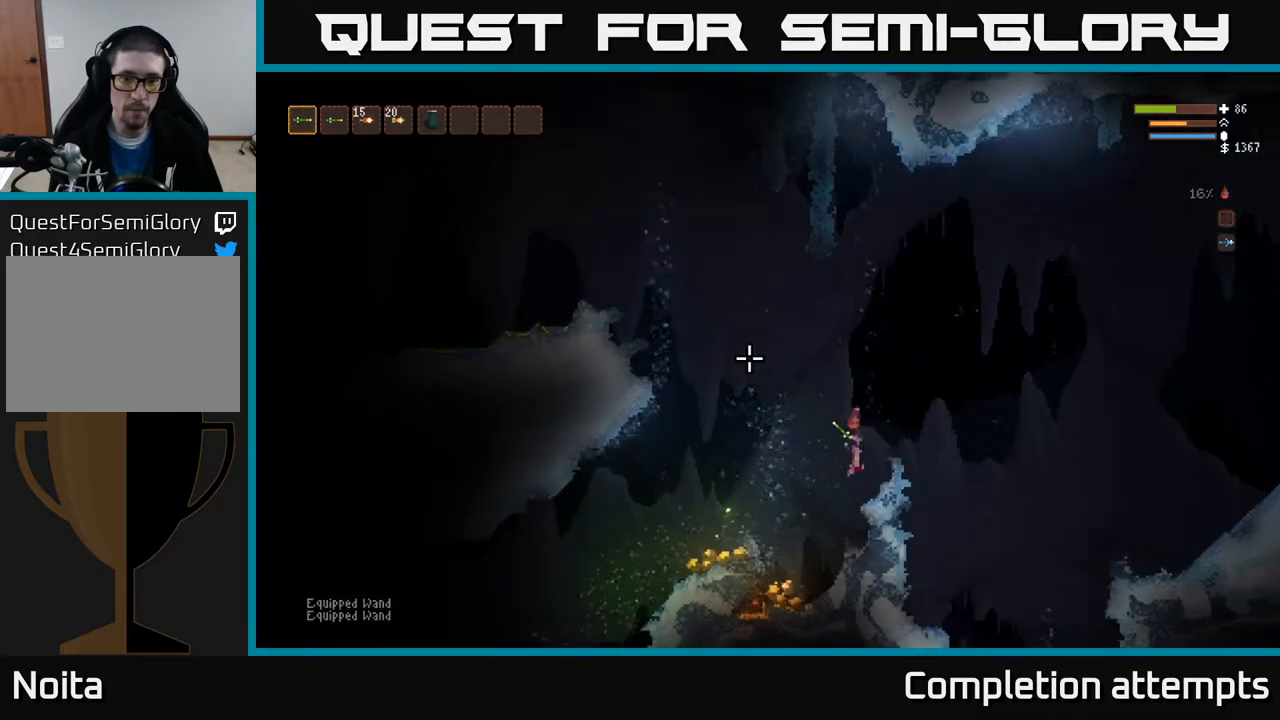
{"buttons": [], "left_stick": "left", "right_stick": "up", "events": [[33, "L2", "down"], [100, "left_stick", "left"], [150, "L2", "up"], [183, "right_stick", "up"], [267, "left_stick", "center"], [333, "left_stick", "left"]]}
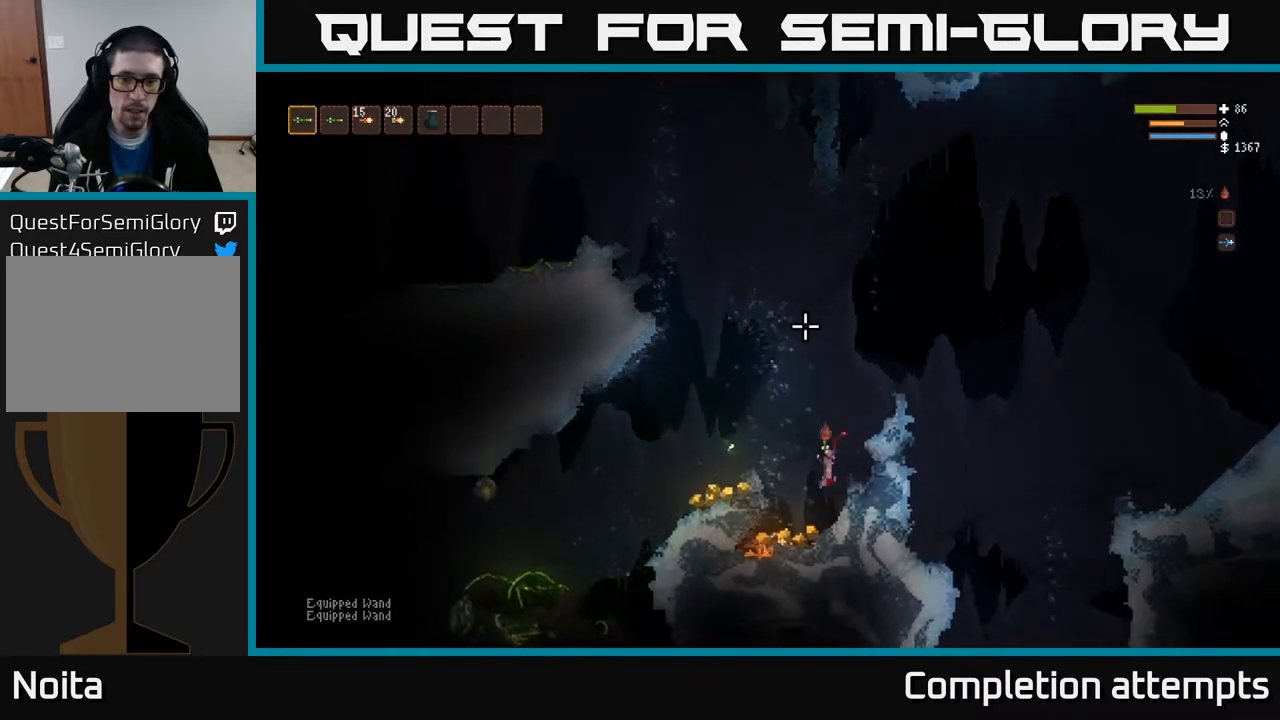
{"buttons": [], "left_stick": "right", "right_stick": "up-right", "events": [[333, "L2", "down"], [350, "left_stick", "right"], [400, "right_stick", "up-right"], [500, "L2", "up"]]}
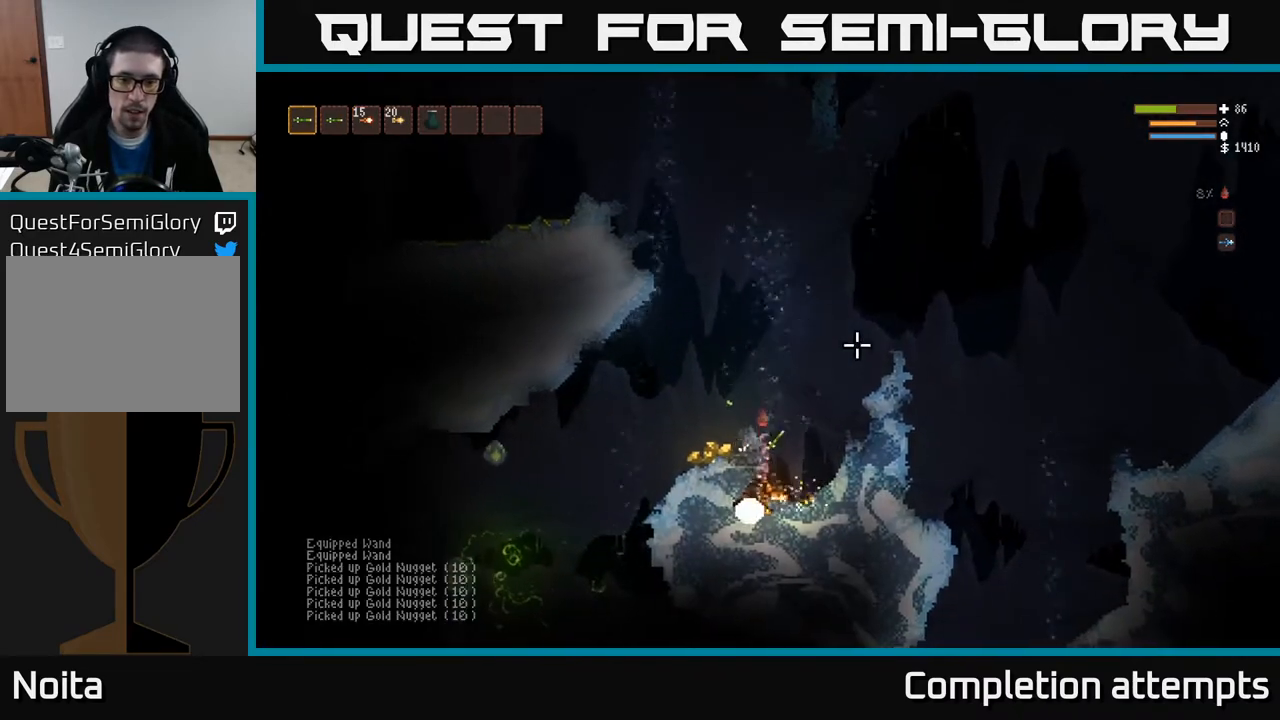
{"buttons": [], "left_stick": "left", "right_stick": "left", "events": [[133, "L2", "down"], [167, "left_stick", "up-left"], [167, "right_stick", "up-left"], [300, "left_stick", "left"], [333, "L2", "up"], [400, "right_stick", "left"]]}